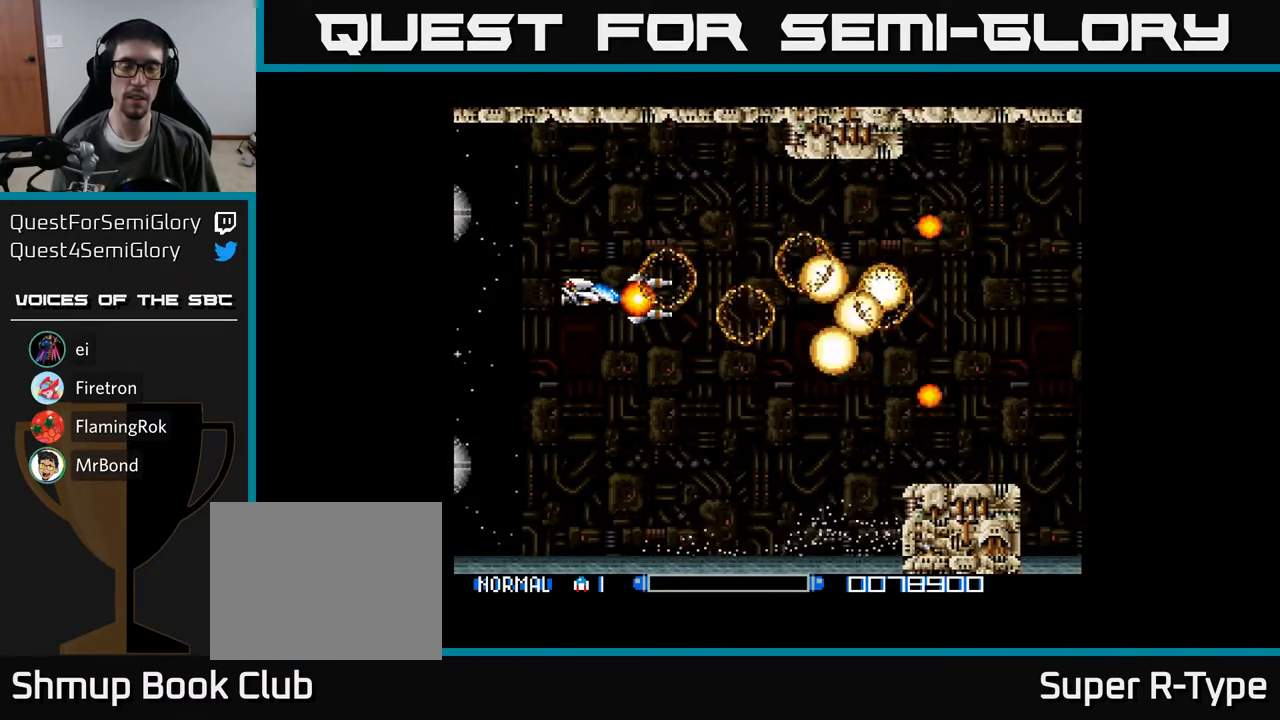
Gameplay with a controller (Xbox layout); each line is a JSON object with the inputs held at the frame after it. "events" lists button and stick changes between this image and that frame as [ms after this image, input, new state], when the widget could be followed in between. Not read: left_stick.
{"buttons": ["A"], "right_stick": "center", "events": [[33, "DPAD_LEFT", "down"], [50, "DPAD_UP", "up"], [83, "A", "down"], [83, "DPAD_LEFT", "up"], [133, "DPAD_DOWN", "down"], [417, "DPAD_DOWN", "up"]]}
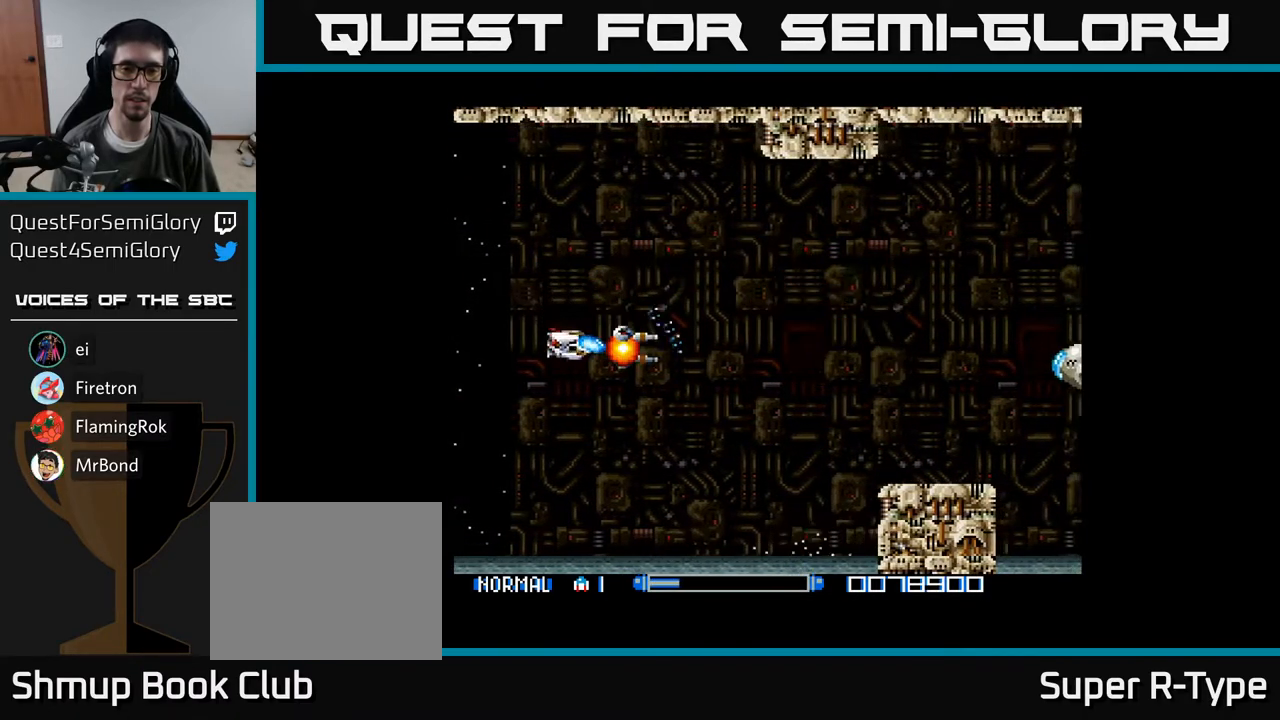
{"buttons": ["A"], "right_stick": "center", "events": []}
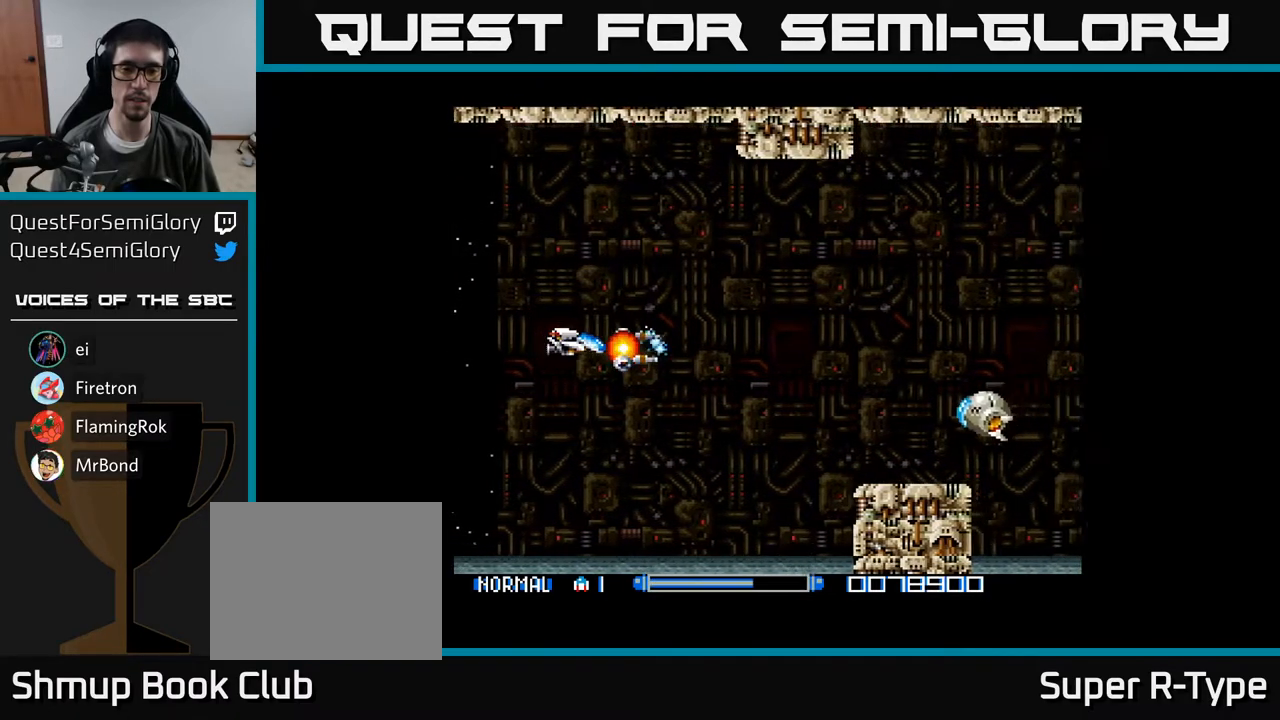
{"buttons": ["DPAD_DOWN", "DPAD_RIGHT"], "right_stick": "center", "events": [[350, "DPAD_DOWN", "down"], [367, "DPAD_RIGHT", "down"], [433, "A", "up"]]}
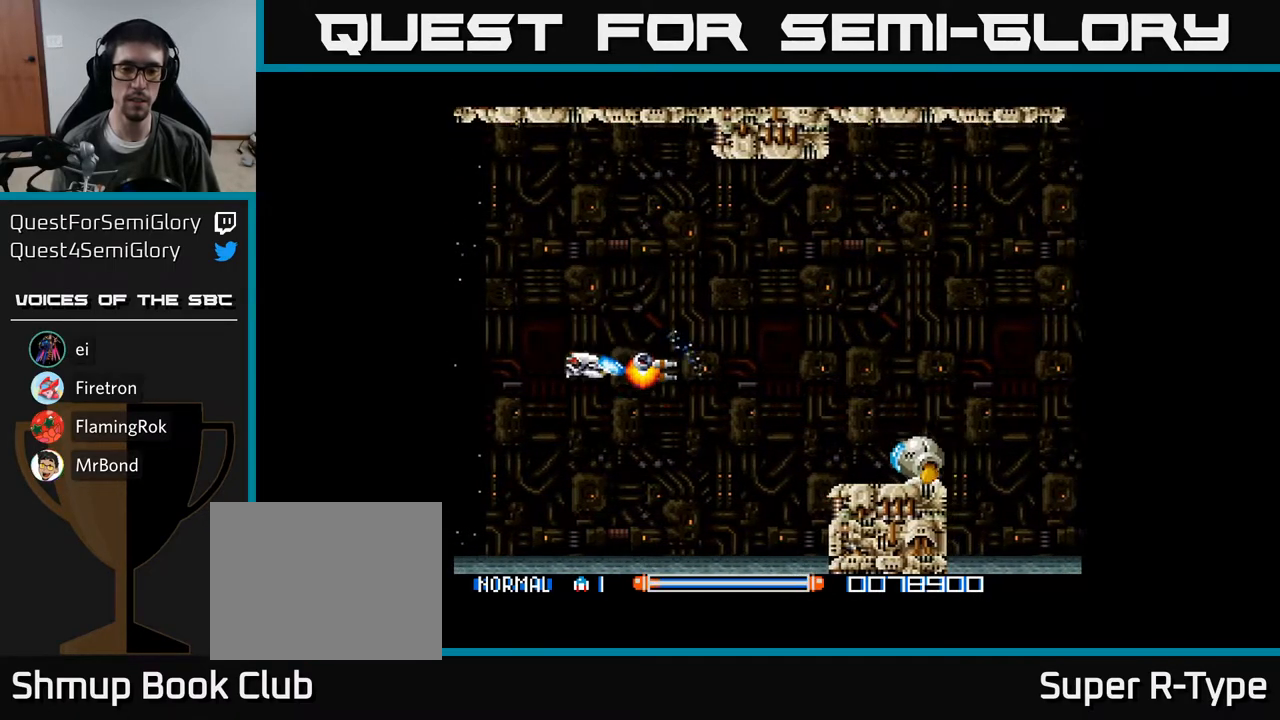
{"buttons": ["A"], "right_stick": "center"}
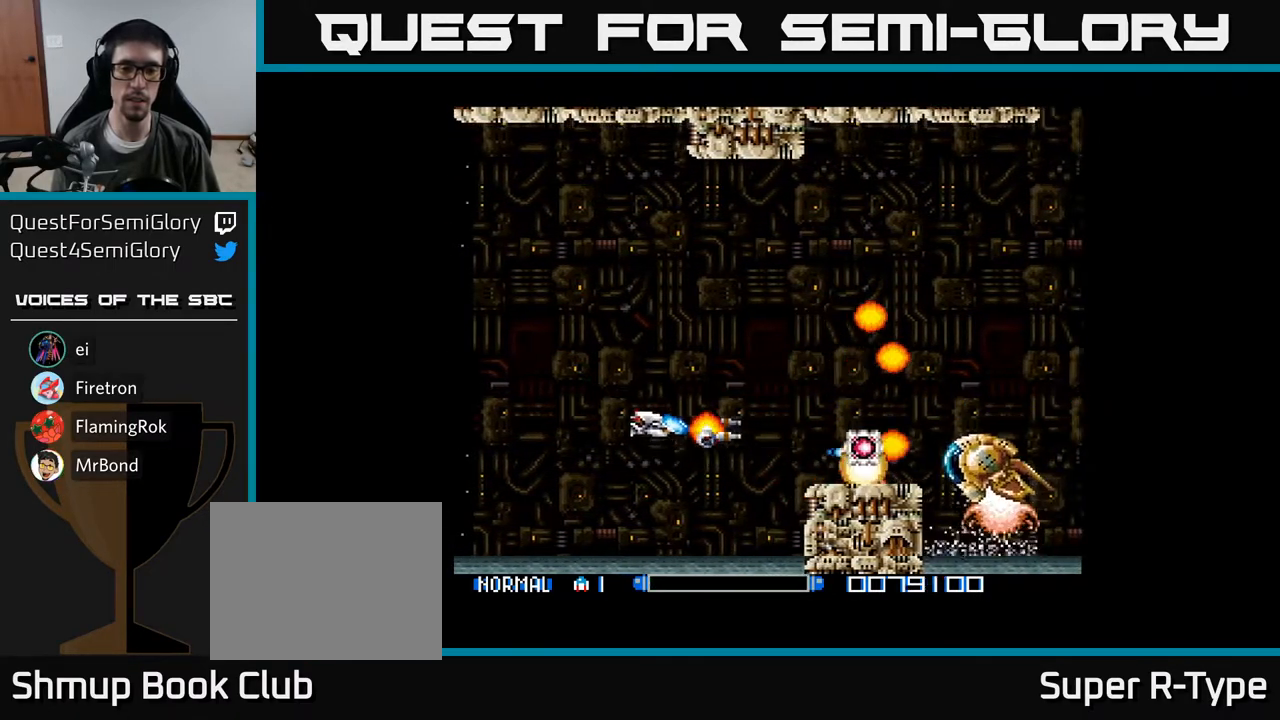
{"buttons": ["A", "DPAD_DOWN", "DPAD_RIGHT"], "right_stick": "center"}
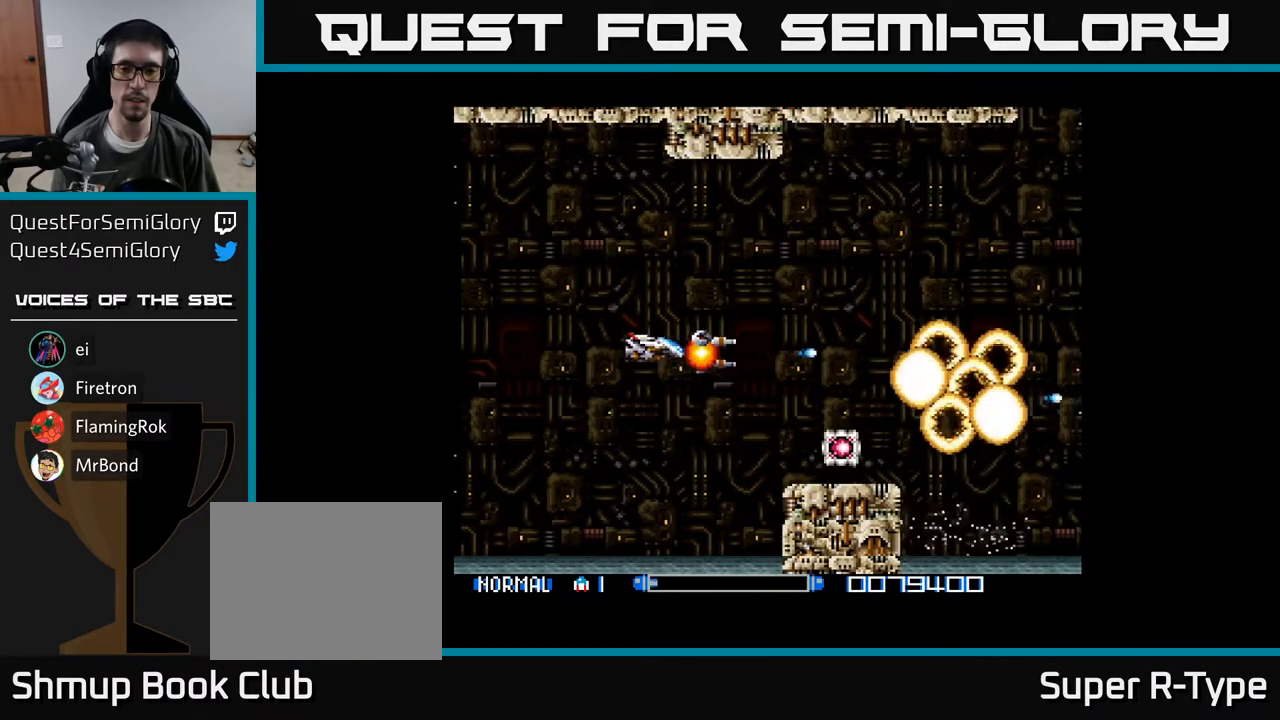
{"buttons": ["DPAD_UP"], "right_stick": "center", "events": [[100, "A", "up"], [167, "A", "down"], [300, "A", "up"], [367, "A", "down"], [367, "DPAD_DOWN", "up"], [433, "DPAD_RIGHT", "up"], [450, "A", "up"], [483, "DPAD_UP", "down"]]}
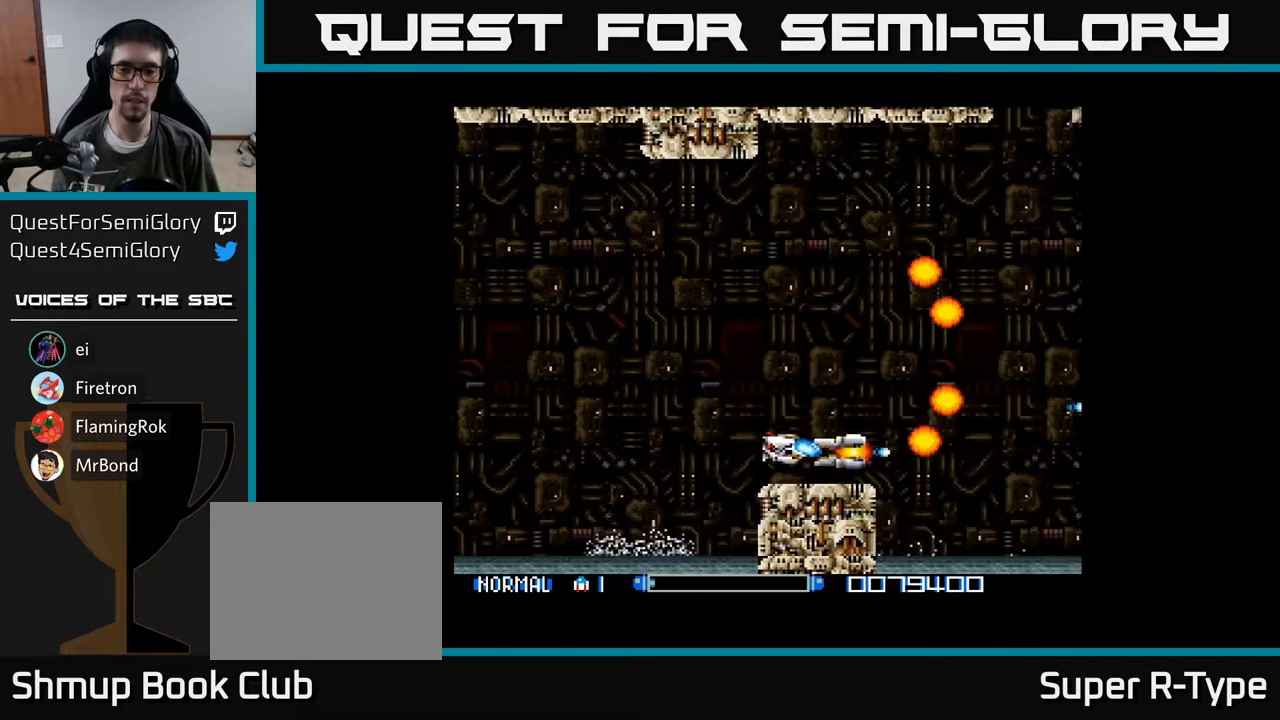
{"buttons": ["A", "DPAD_RIGHT"], "right_stick": "center", "events": [[17, "A", "down"], [100, "A", "up"], [183, "A", "down"], [250, "DPAD_LEFT", "down"], [283, "A", "up"], [350, "A", "down"], [350, "DPAD_LEFT", "up"], [417, "DPAD_RIGHT", "down"], [450, "DPAD_UP", "up"]]}
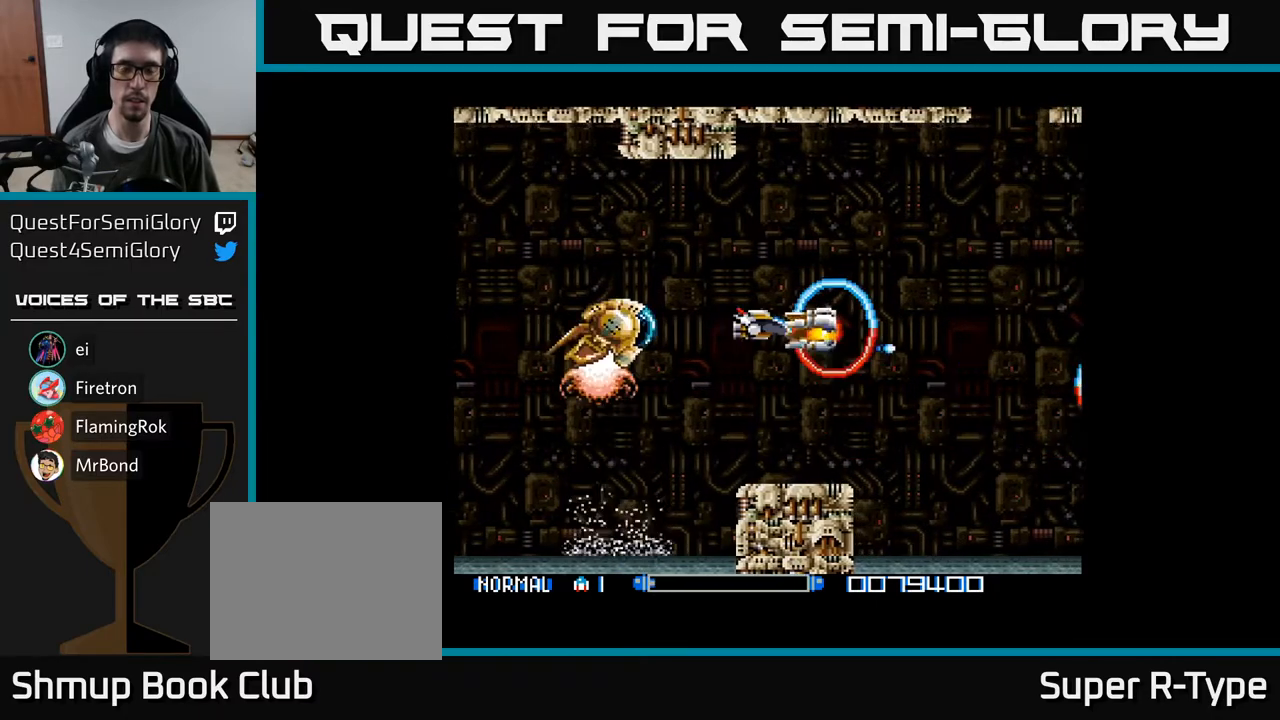
{"buttons": ["A", "DPAD_LEFT"], "right_stick": "center", "events": [[17, "A", "up"], [33, "A", "down"], [67, "DPAD_DOWN", "down"], [100, "DPAD_RIGHT", "up"], [217, "DPAD_LEFT", "down"], [283, "DPAD_DOWN", "up"]]}
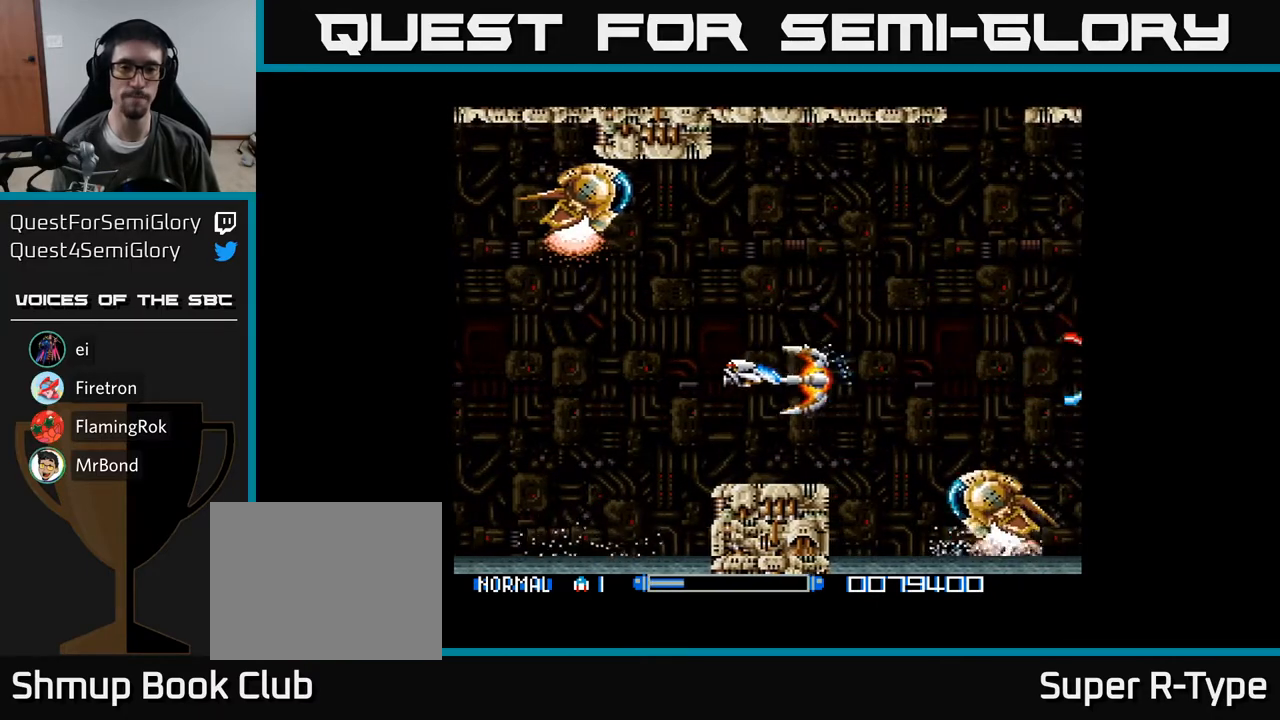
{"buttons": ["A", "DPAD_LEFT"], "right_stick": "center", "events": []}
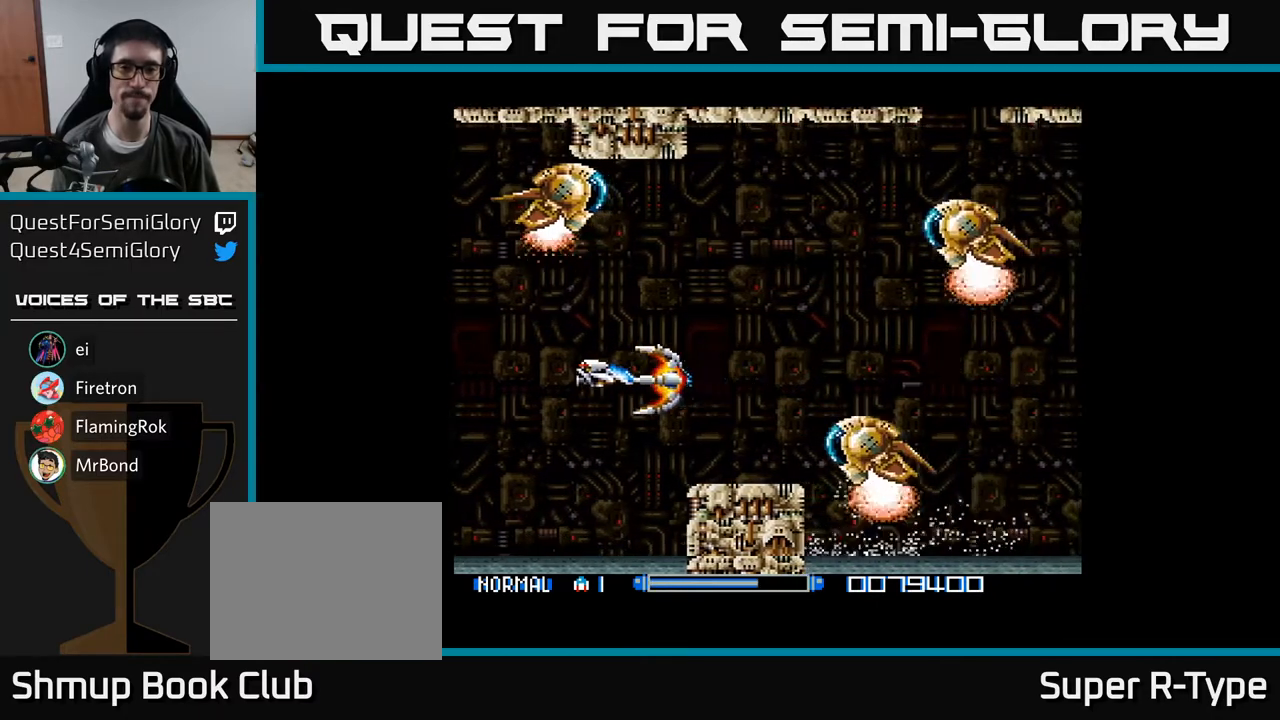
{"buttons": ["A", "DPAD_UP", "DPAD_LEFT"], "right_stick": "center", "events": [[183, "DPAD_UP", "down"], [250, "DPAD_UP", "up"], [283, "DPAD_DOWN", "down"], [317, "A", "up"], [367, "A", "down"], [417, "DPAD_DOWN", "up"], [467, "DPAD_UP", "down"]]}
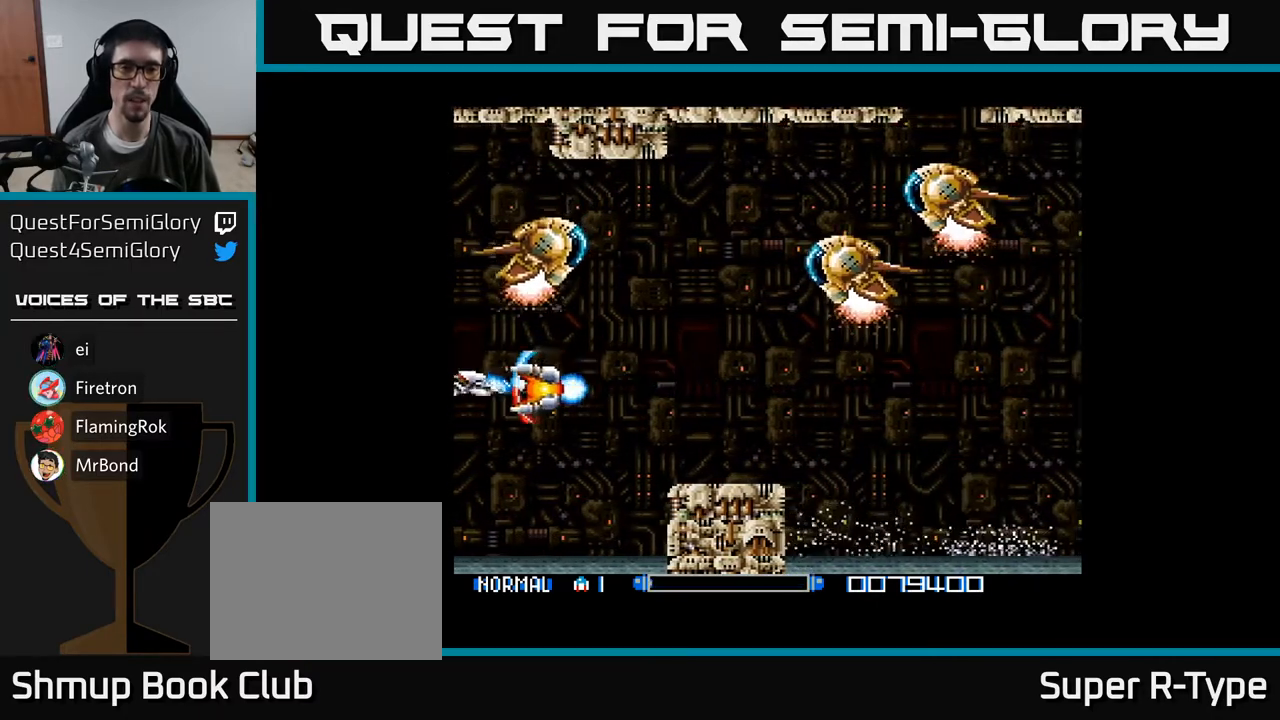
{"buttons": ["A", "DPAD_LEFT"], "right_stick": "center", "events": [[150, "DPAD_UP", "up"], [183, "DPAD_LEFT", "up"], [233, "A", "up"], [300, "A", "down"], [383, "A", "up"], [433, "DPAD_LEFT", "down"], [467, "A", "down"]]}
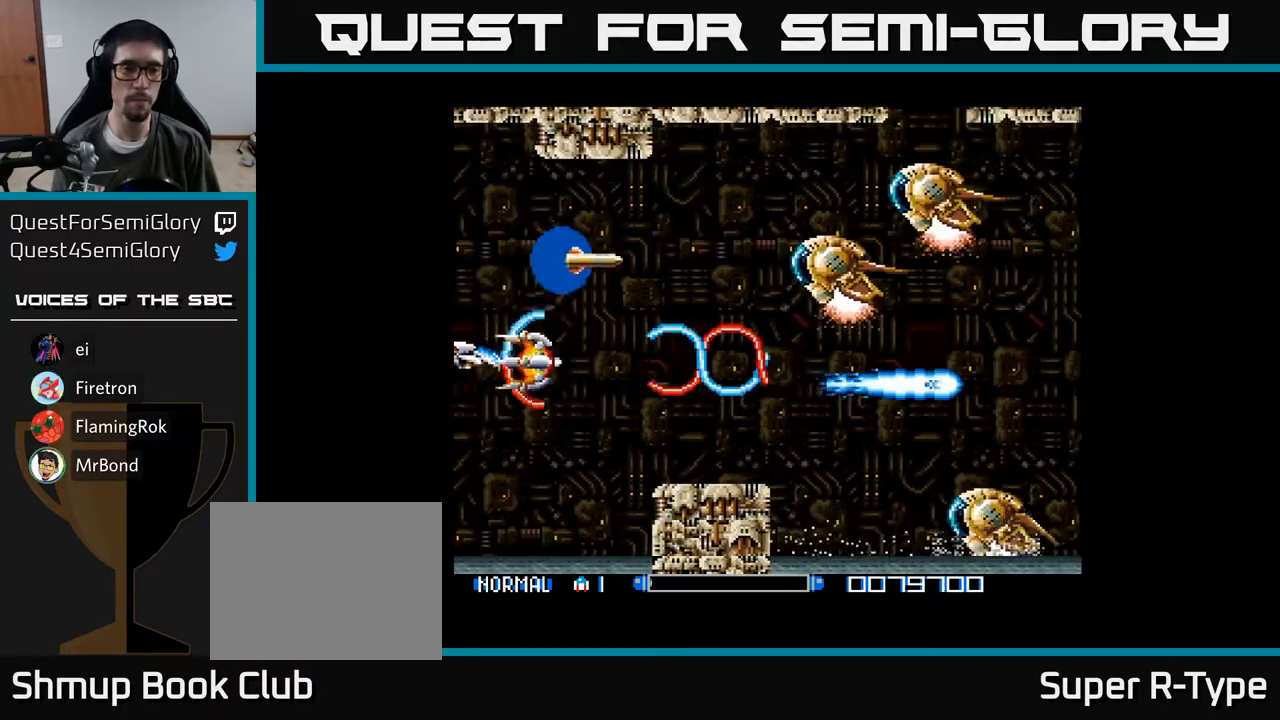
{"buttons": ["A", "DPAD_UP"], "right_stick": "center", "events": [[33, "A", "up"], [100, "A", "down"], [100, "DPAD_DOWN", "down"], [167, "DPAD_LEFT", "up"], [183, "A", "up"], [250, "A", "down"], [267, "DPAD_DOWN", "up"], [300, "DPAD_UP", "down"], [367, "A", "up"], [417, "A", "down"]]}
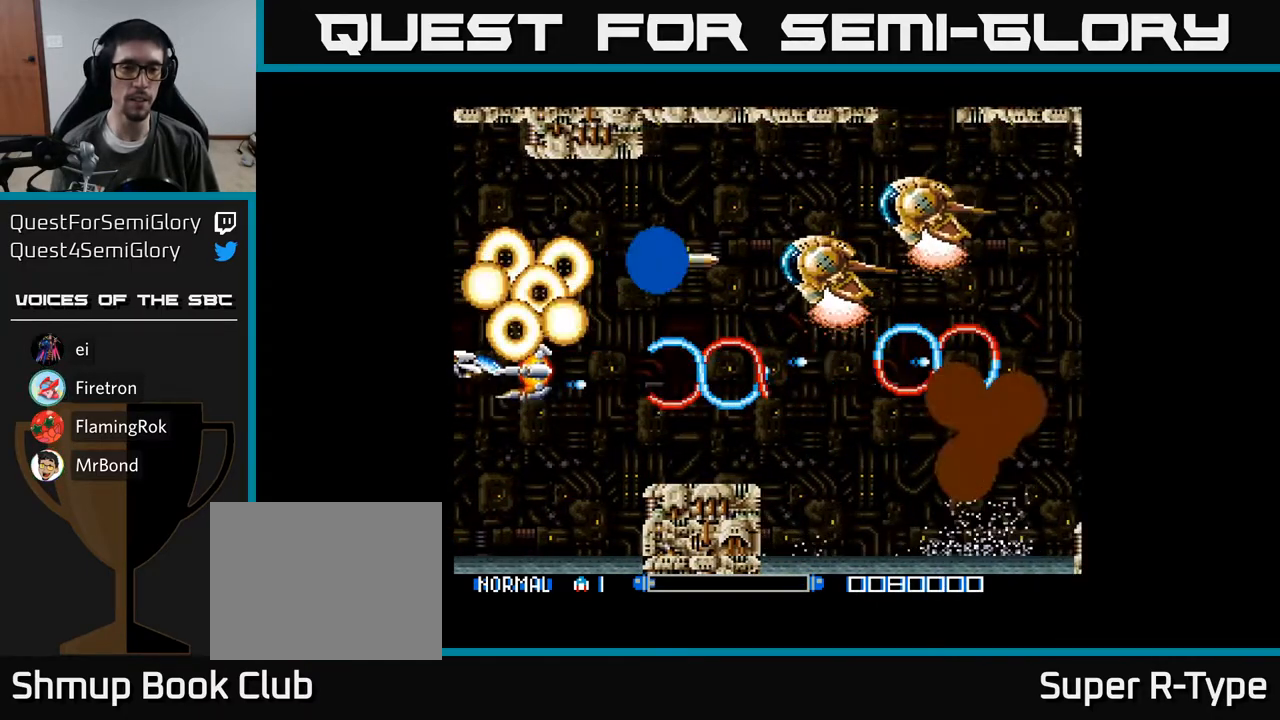
{"buttons": ["A", "DPAD_RIGHT"], "right_stick": "center", "events": [[50, "A", "up"], [100, "A", "down"], [233, "A", "up"], [283, "A", "down"], [400, "A", "up"], [450, "DPAD_RIGHT", "down"], [450, "DPAD_UP", "up"], [467, "A", "down"]]}
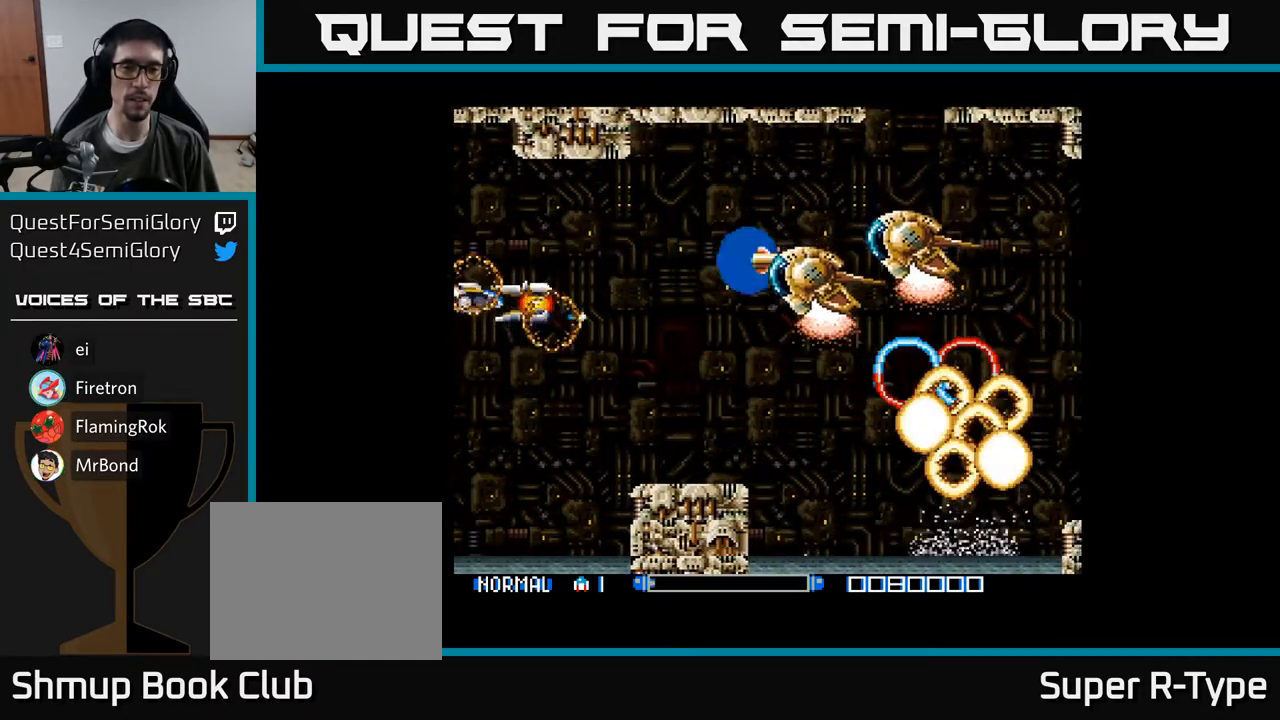
{"buttons": ["A", "DPAD_RIGHT"], "right_stick": "center", "events": [[17, "DPAD_DOWN", "down"], [67, "A", "up"], [133, "A", "down"], [283, "A", "up"], [317, "DPAD_DOWN", "up"], [333, "A", "down"]]}
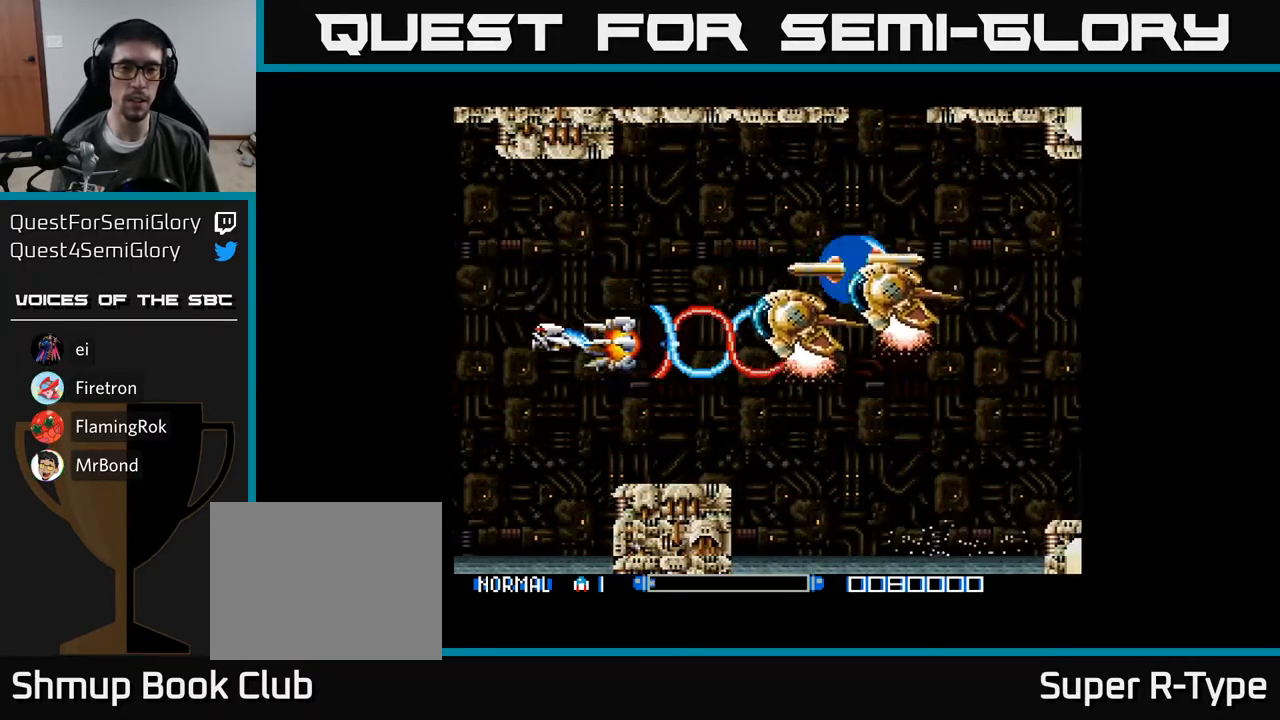
{"buttons": ["A", "DPAD_DOWN", "DPAD_LEFT"], "right_stick": "center", "events": [[50, "DPAD_RIGHT", "up"], [67, "DPAD_UP", "down"], [233, "DPAD_LEFT", "down"], [267, "A", "up"], [267, "DPAD_UP", "up"], [317, "A", "down"], [433, "A", "up"], [450, "DPAD_DOWN", "down"], [500, "A", "down"]]}
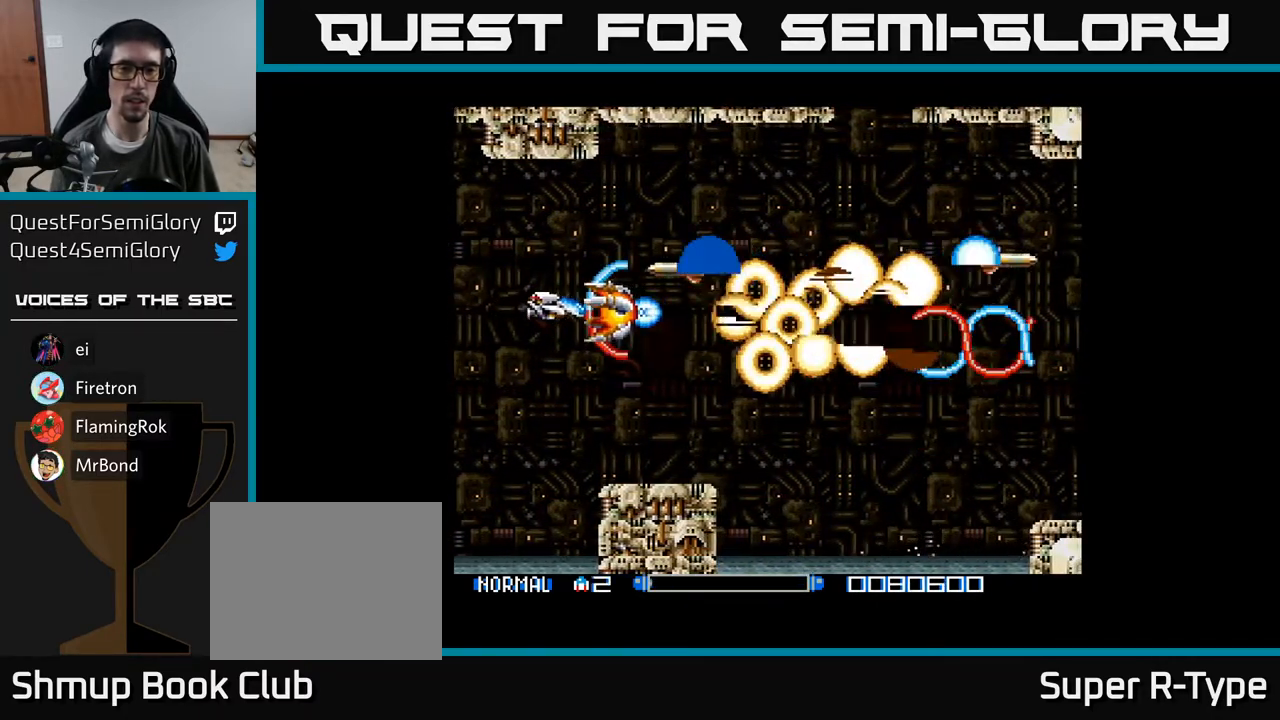
{"buttons": ["DPAD_DOWN", "DPAD_RIGHT"], "right_stick": "center"}
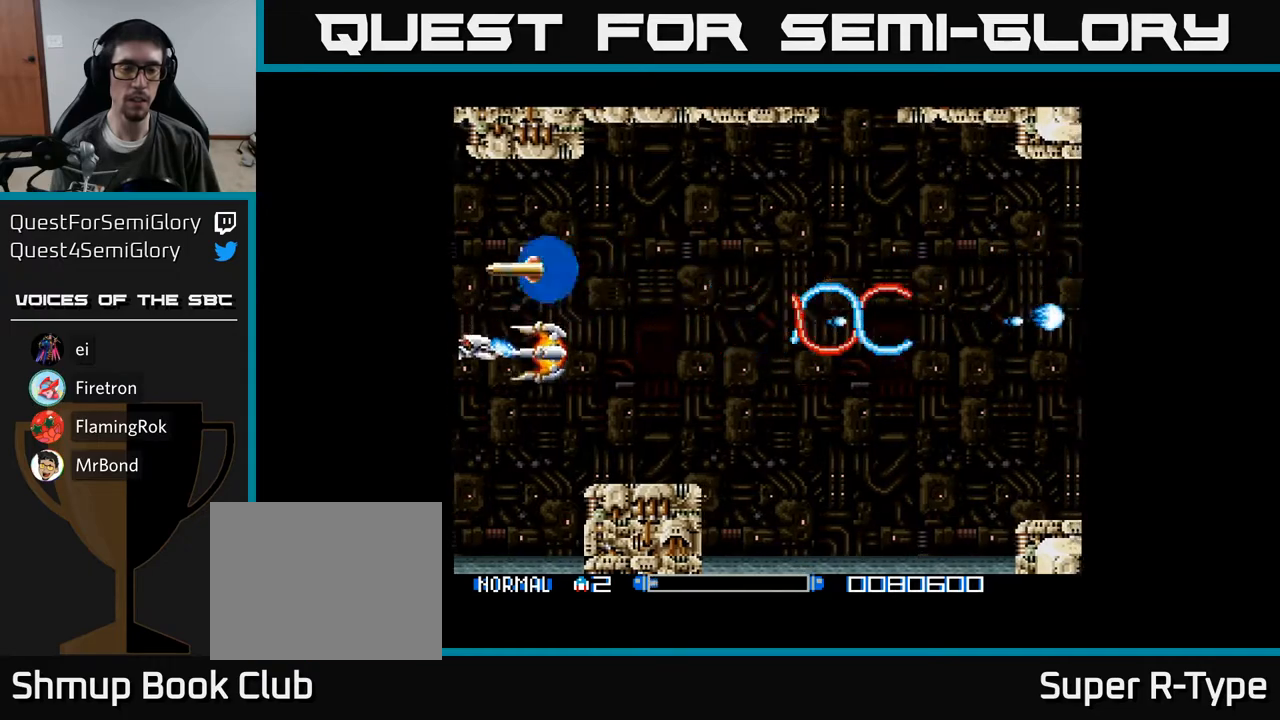
{"buttons": ["A"], "right_stick": "center", "events": [[50, "A", "down"], [150, "DPAD_DOWN", "up"], [450, "DPAD_RIGHT", "up"]]}
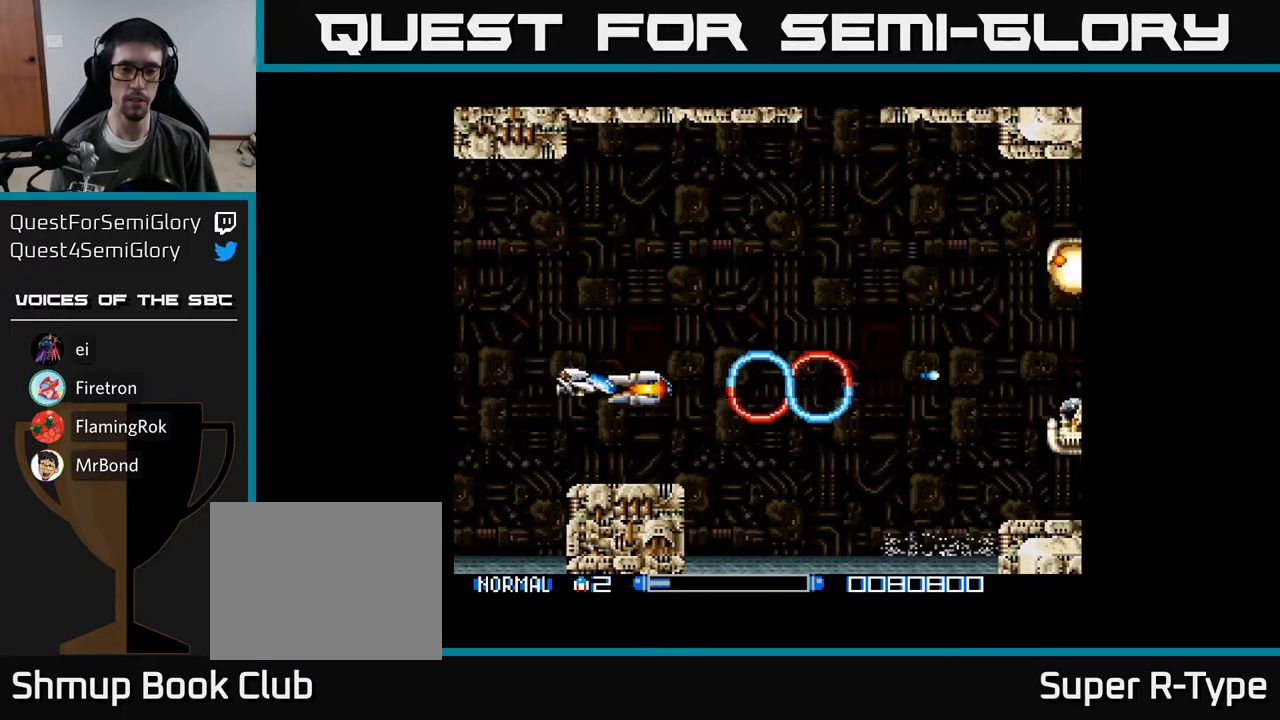
{"buttons": ["A", "DPAD_UP"], "right_stick": "center", "events": [[417, "DPAD_UP", "down"]]}
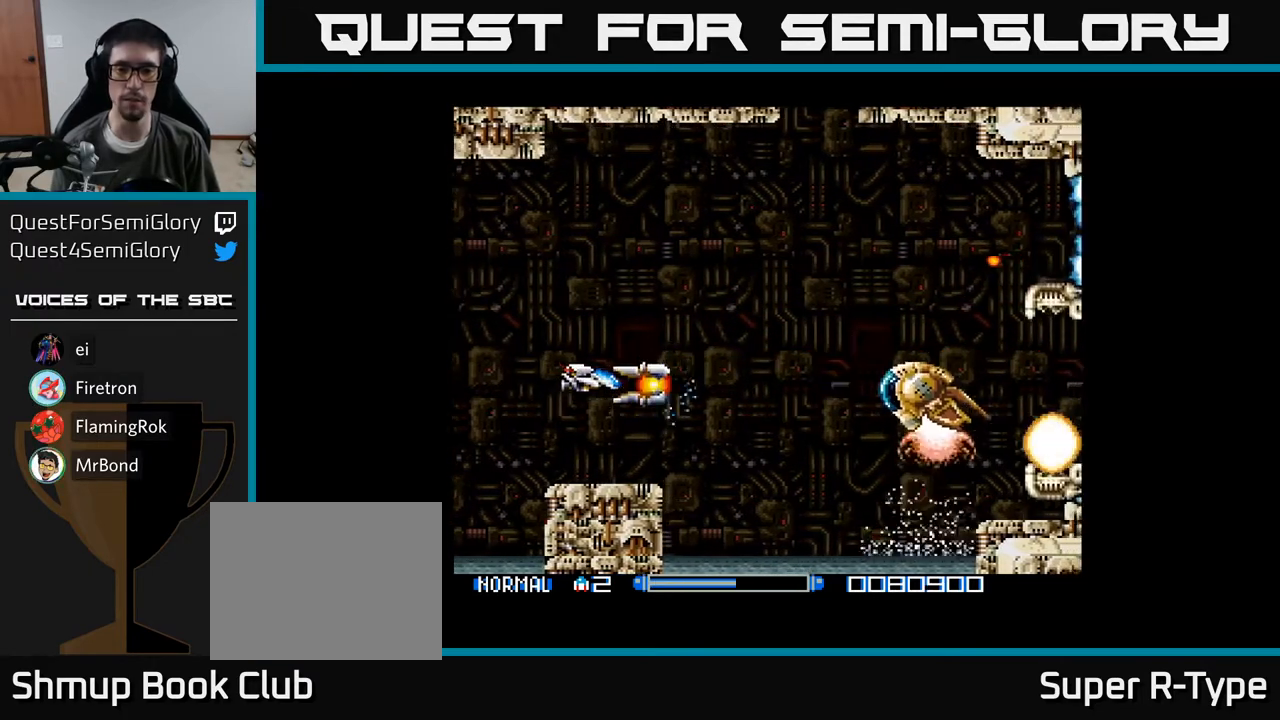
{"buttons": ["A"], "right_stick": "center", "events": [[117, "DPAD_RIGHT", "down"], [350, "DPAD_RIGHT", "up"], [483, "DPAD_UP", "up"]]}
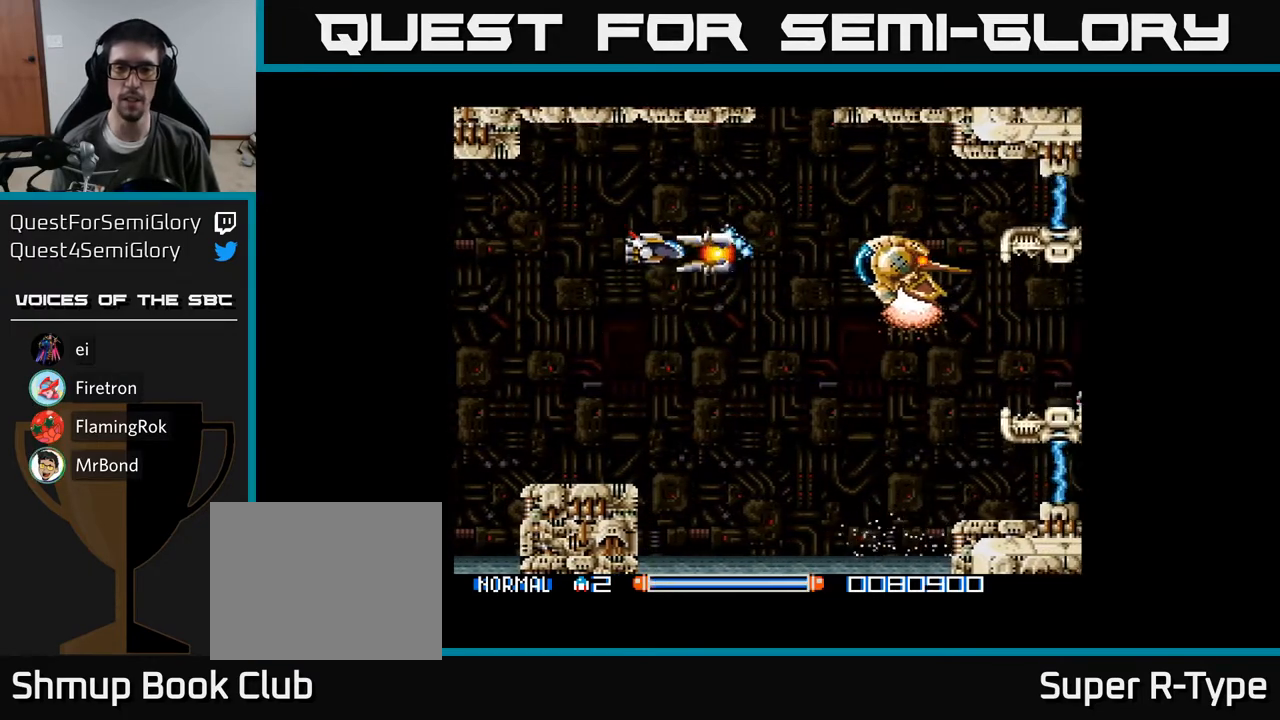
{"buttons": ["DPAD_DOWN"], "right_stick": "center", "events": [[33, "DPAD_DOWN", "down"], [67, "A", "up"], [133, "A", "down"], [200, "DPAD_DOWN", "up"], [217, "A", "up"], [233, "DPAD_LEFT", "down"], [267, "DPAD_UP", "down"], [300, "A", "down"], [317, "DPAD_UP", "up"], [350, "A", "up"], [383, "DPAD_DOWN", "down"], [417, "DPAD_LEFT", "up"], [433, "A", "down"], [500, "A", "up"]]}
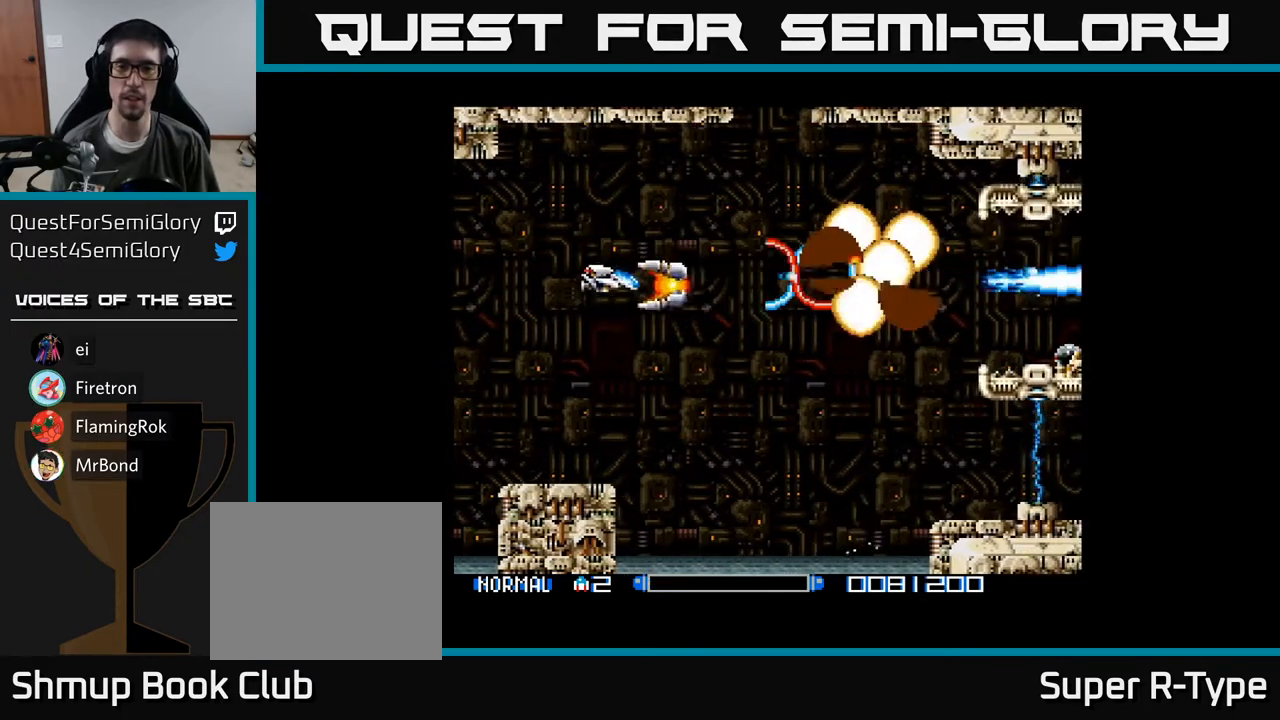
{"buttons": ["A"], "right_stick": "center", "events": [[83, "A", "down"], [183, "A", "up"], [250, "A", "down"], [333, "DPAD_RIGHT", "down"], [350, "DPAD_DOWN", "up"], [500, "DPAD_RIGHT", "up"]]}
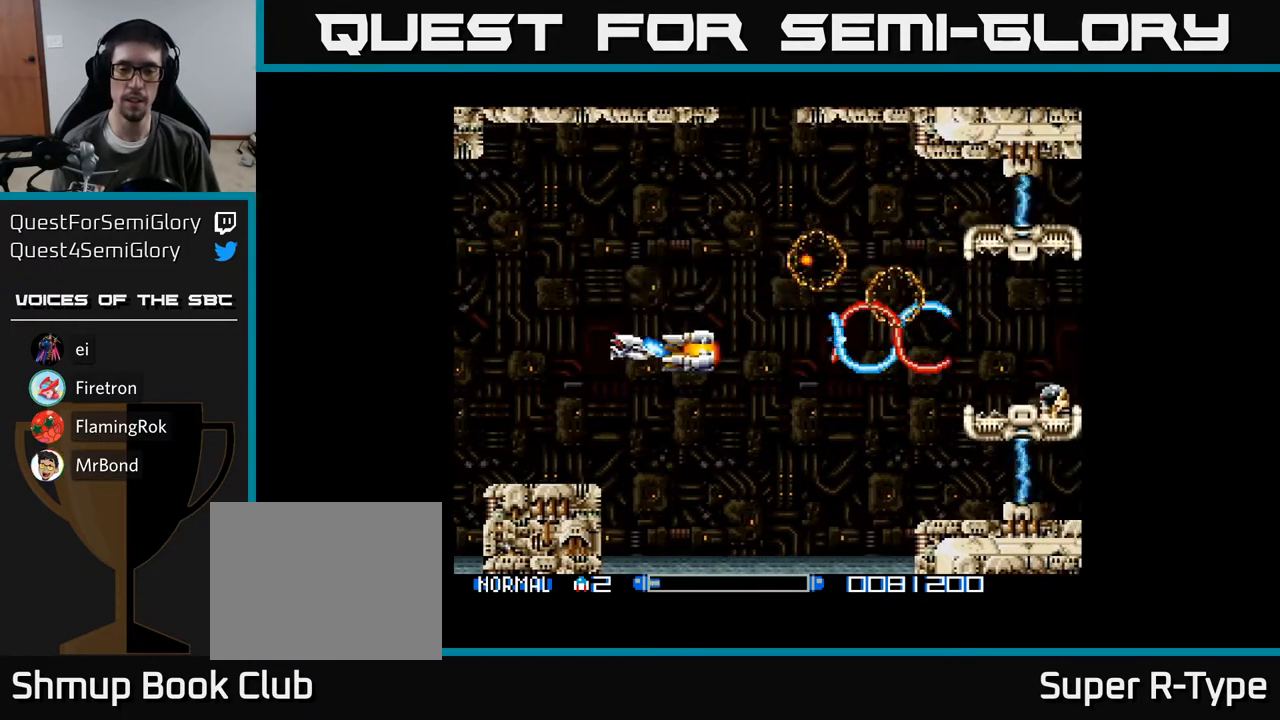
{"buttons": ["A"], "right_stick": "center", "events": [[233, "DPAD_DOWN", "down"], [400, "DPAD_DOWN", "up"]]}
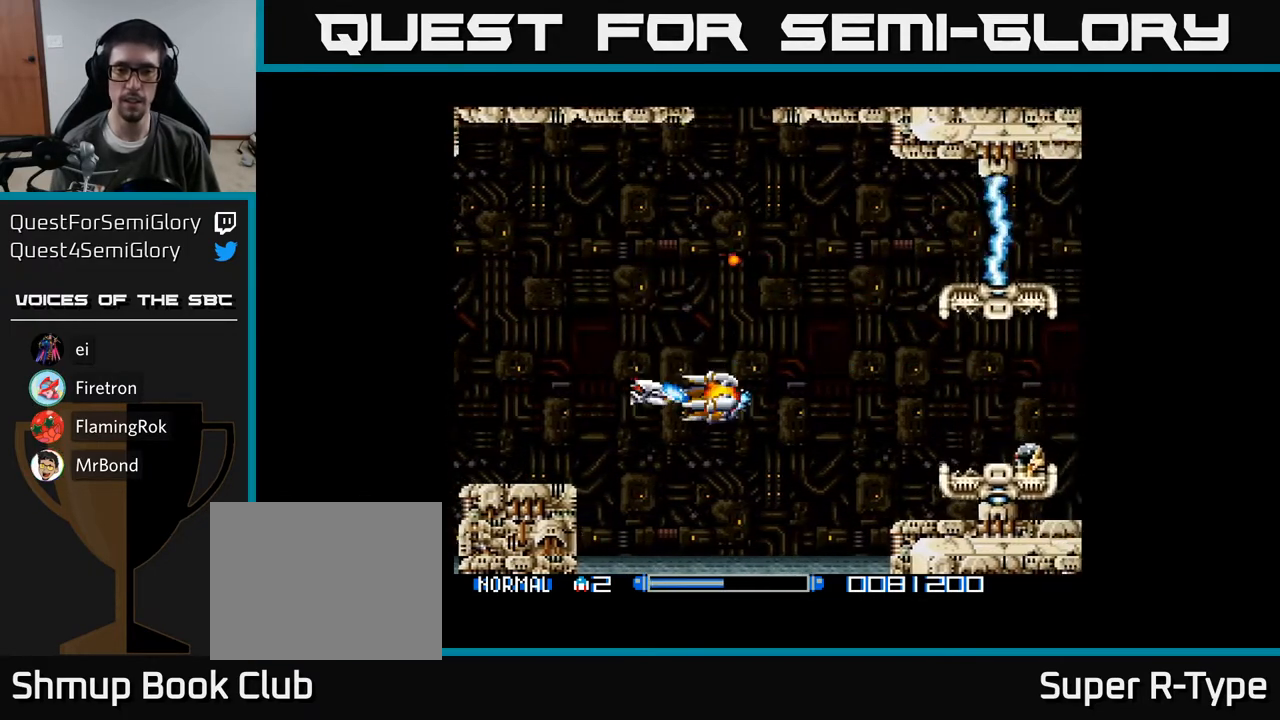
{"buttons": ["A", "DPAD_UP", "DPAD_RIGHT"], "right_stick": "center", "events": [[350, "DPAD_RIGHT", "down"], [500, "DPAD_UP", "down"]]}
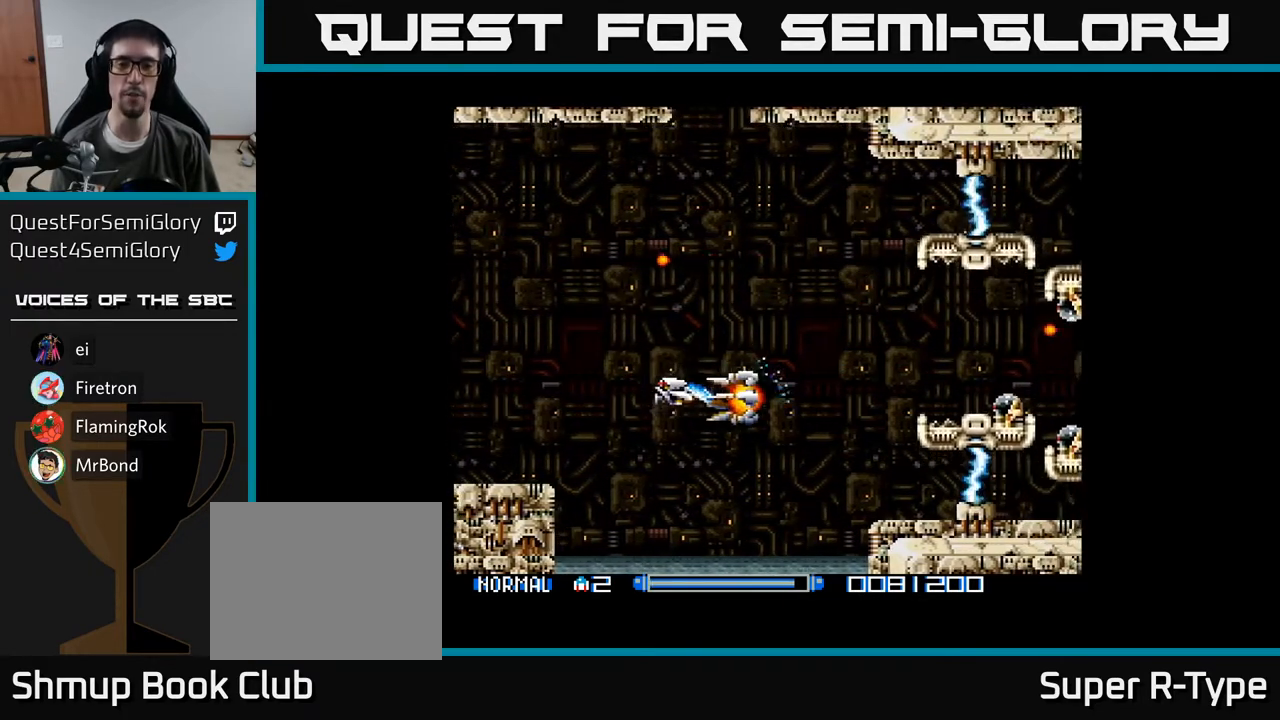
{"buttons": ["A"], "right_stick": "center", "events": [[17, "DPAD_RIGHT", "up"], [233, "A", "up"], [267, "DPAD_UP", "up"], [300, "A", "down"], [350, "A", "up"], [433, "A", "down"]]}
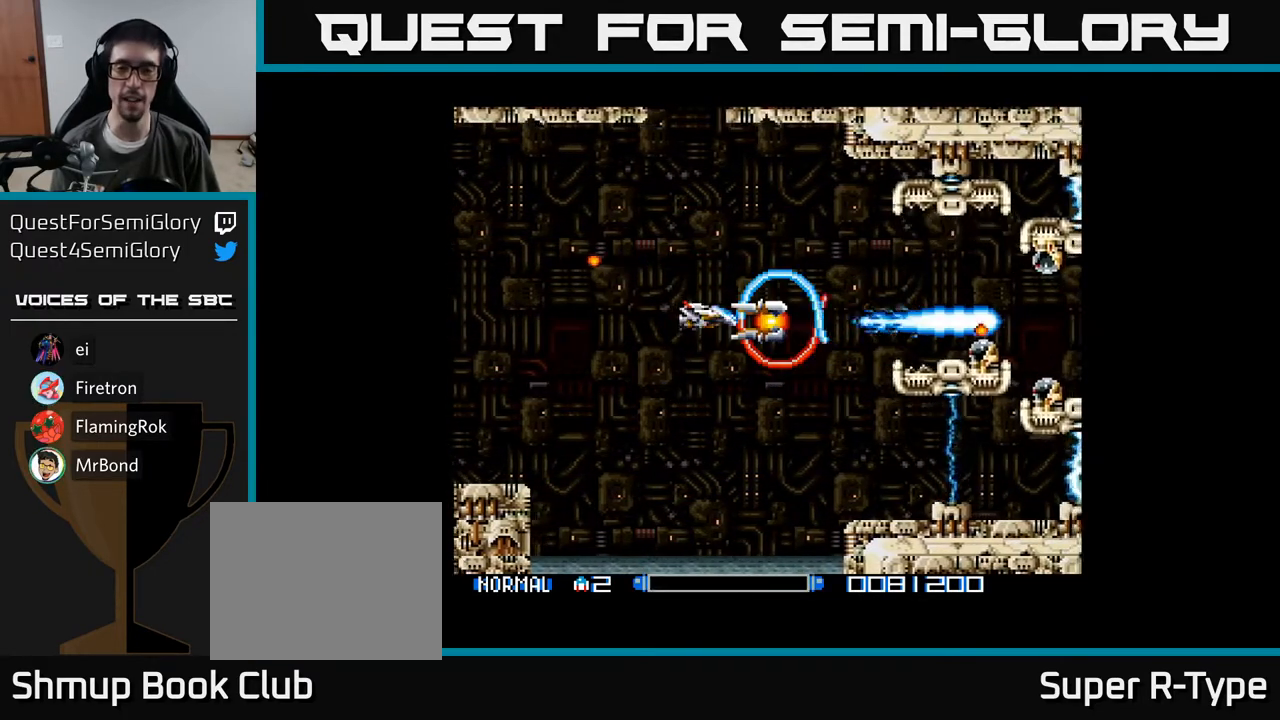
{"buttons": ["A", "DPAD_DOWN"], "right_stick": "center", "events": [[17, "A", "up"], [50, "DPAD_LEFT", "down"], [67, "DPAD_UP", "down"], [100, "A", "down"], [167, "A", "up"], [167, "DPAD_UP", "up"], [250, "DPAD_DOWN", "down"], [267, "A", "down"], [317, "DPAD_LEFT", "up"], [333, "A", "up"], [433, "A", "down"]]}
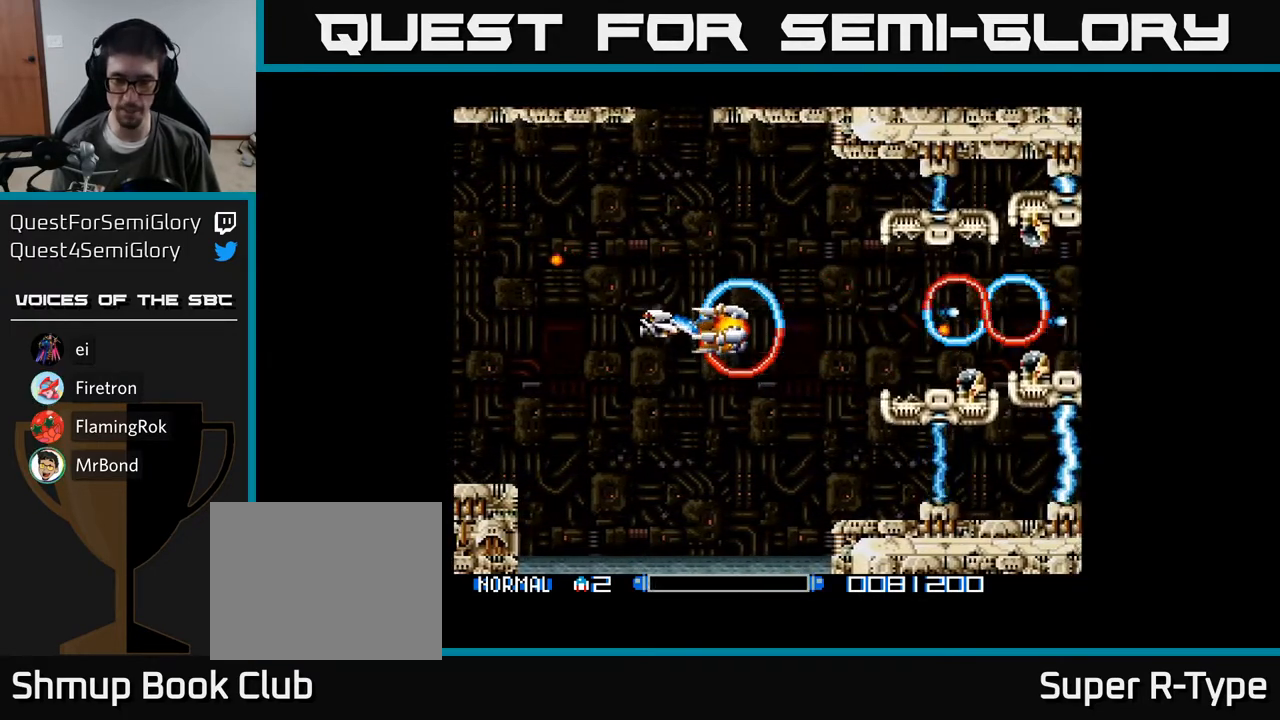
{"buttons": ["A", "DPAD_DOWN"], "right_stick": "center", "events": [[17, "A", "up"], [117, "A", "down"], [200, "A", "up"], [200, "DPAD_DOWN", "up"], [283, "A", "down"], [383, "A", "up"], [450, "A", "down"], [500, "DPAD_DOWN", "down"]]}
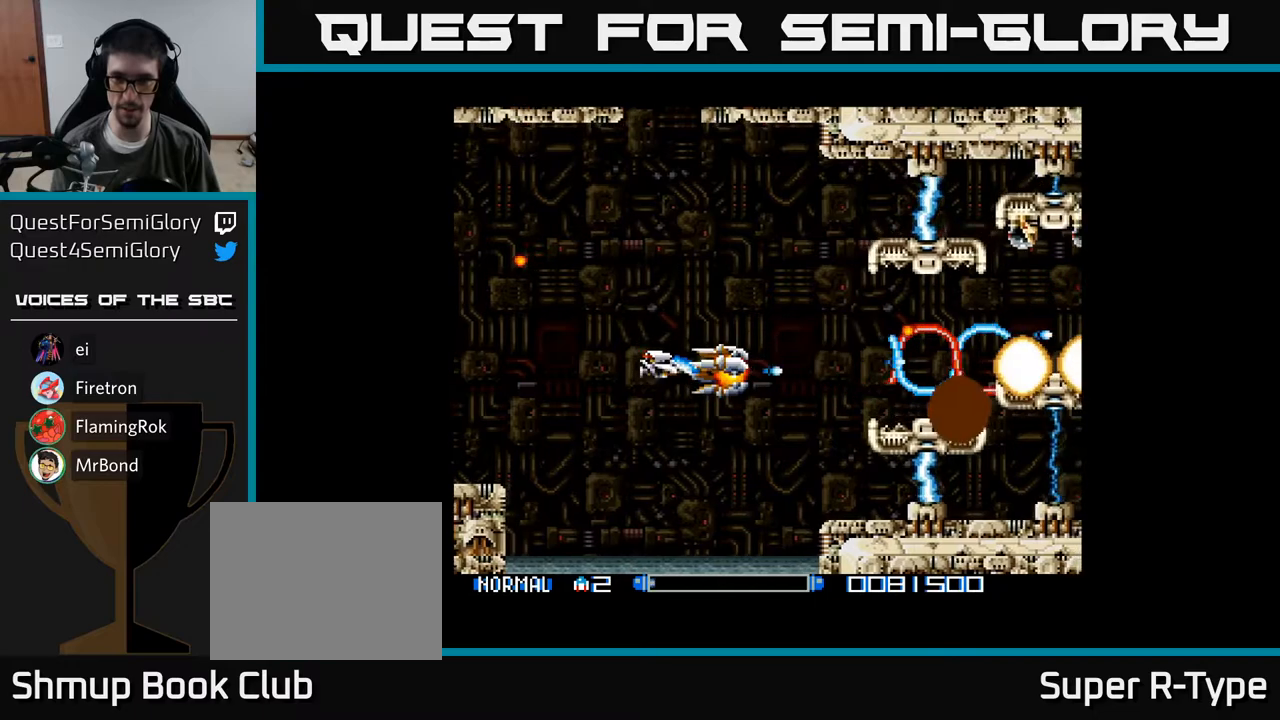
{"buttons": ["A"], "right_stick": "center", "events": [[33, "A", "up"], [133, "A", "down"], [150, "DPAD_DOWN", "up"], [183, "DPAD_UP", "down"], [200, "A", "up"], [300, "A", "down"], [350, "A", "up"], [450, "A", "down"], [450, "DPAD_UP", "up"]]}
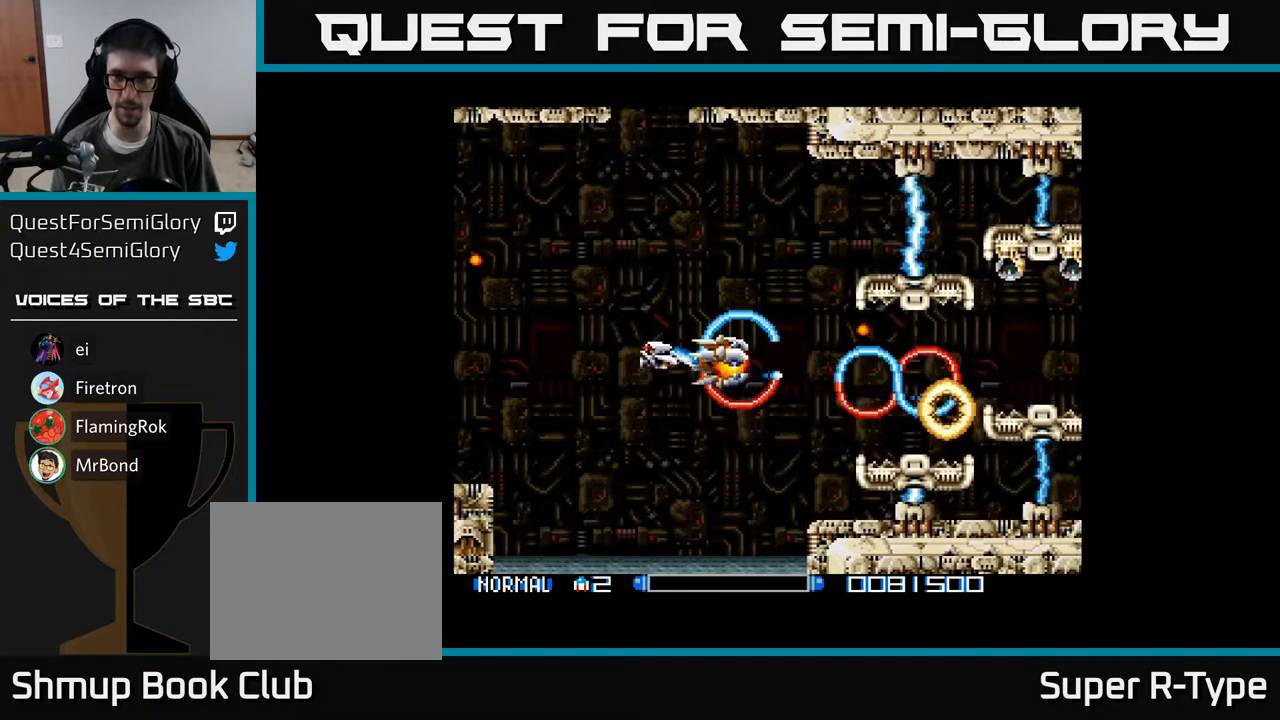
{"buttons": ["A", "DPAD_UP"], "right_stick": "center", "events": [[17, "DPAD_DOWN", "down"], [50, "A", "up"], [100, "A", "down"], [200, "DPAD_RIGHT", "down"], [217, "A", "up"], [317, "A", "down"], [417, "DPAD_DOWN", "up"], [433, "A", "up"], [483, "DPAD_RIGHT", "up"], [483, "DPAD_UP", "down"], [500, "A", "down"]]}